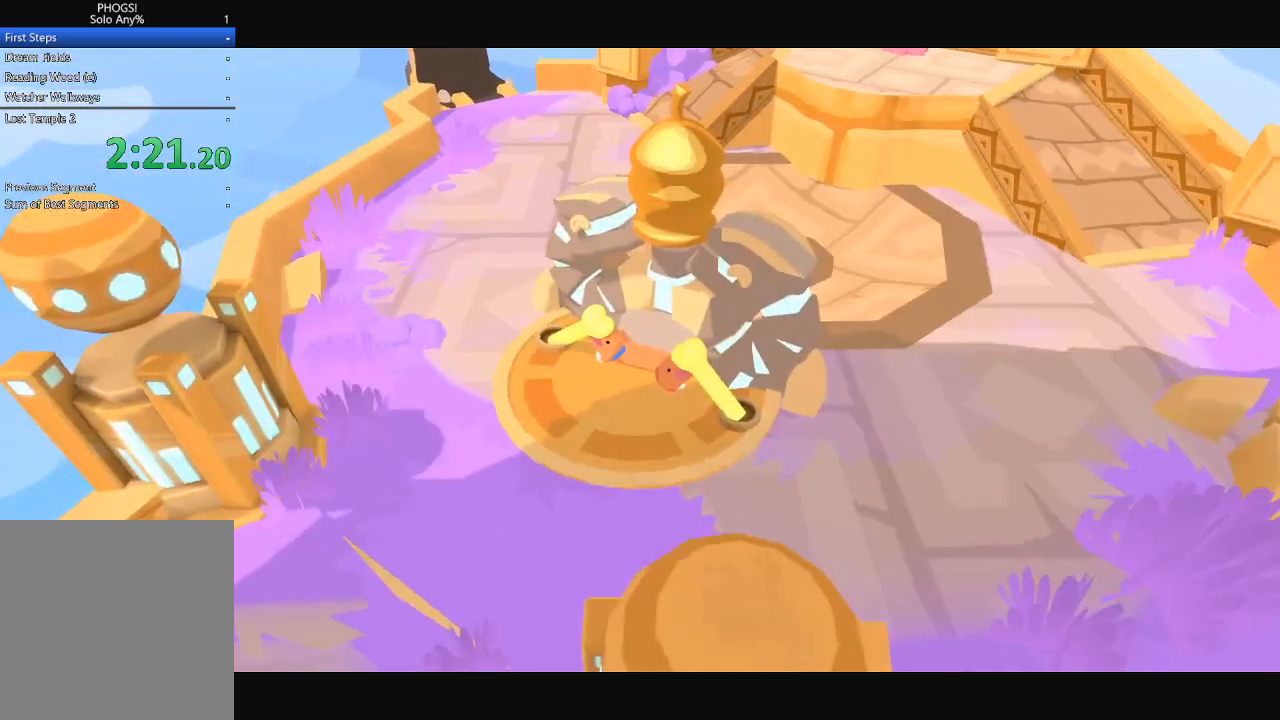
Gameplay with a controller (Xbox layout); each line is a JSON object with the inputs held at the frame after it. "button_events" lists button changes between this image and that frame as [ms after this image, input, new state], when the widget could be followed in between (sticks are given only as held states). Not read: L1 R1.
{"buttons": [], "left_stick": "left", "right_stick": "down-left", "button_events": []}
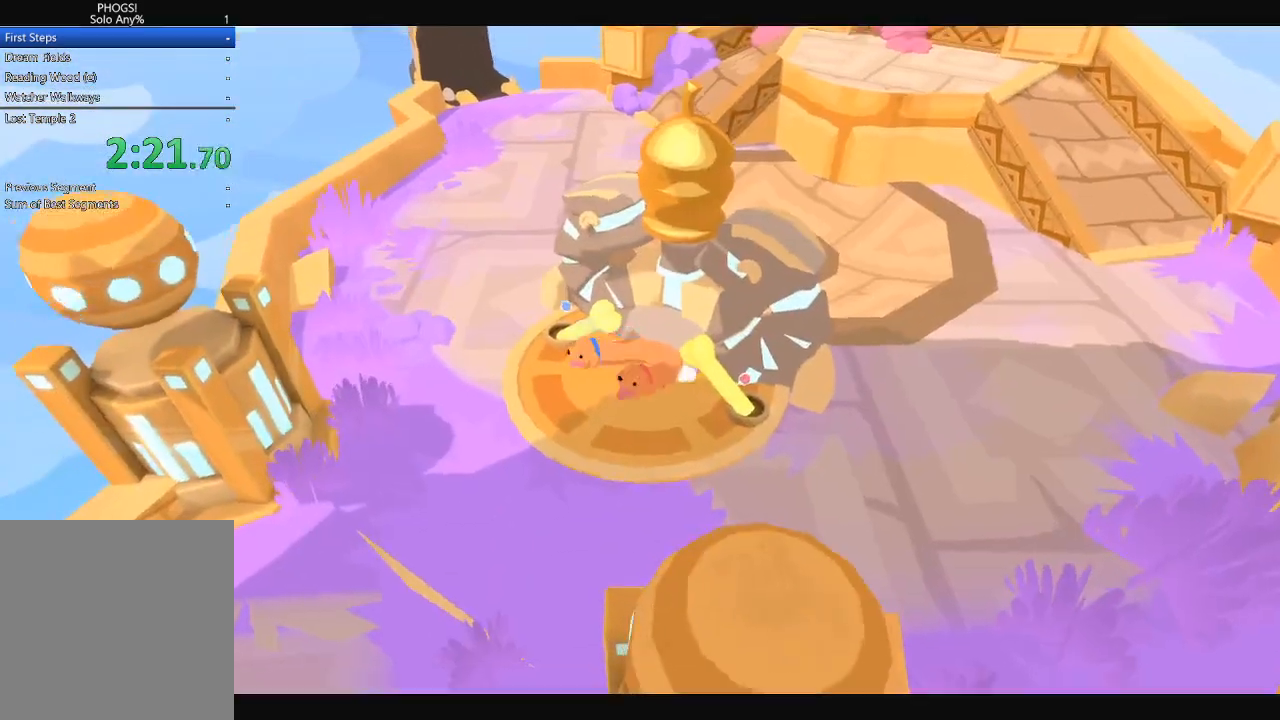
{"buttons": [], "left_stick": "up", "right_stick": "up", "button_events": []}
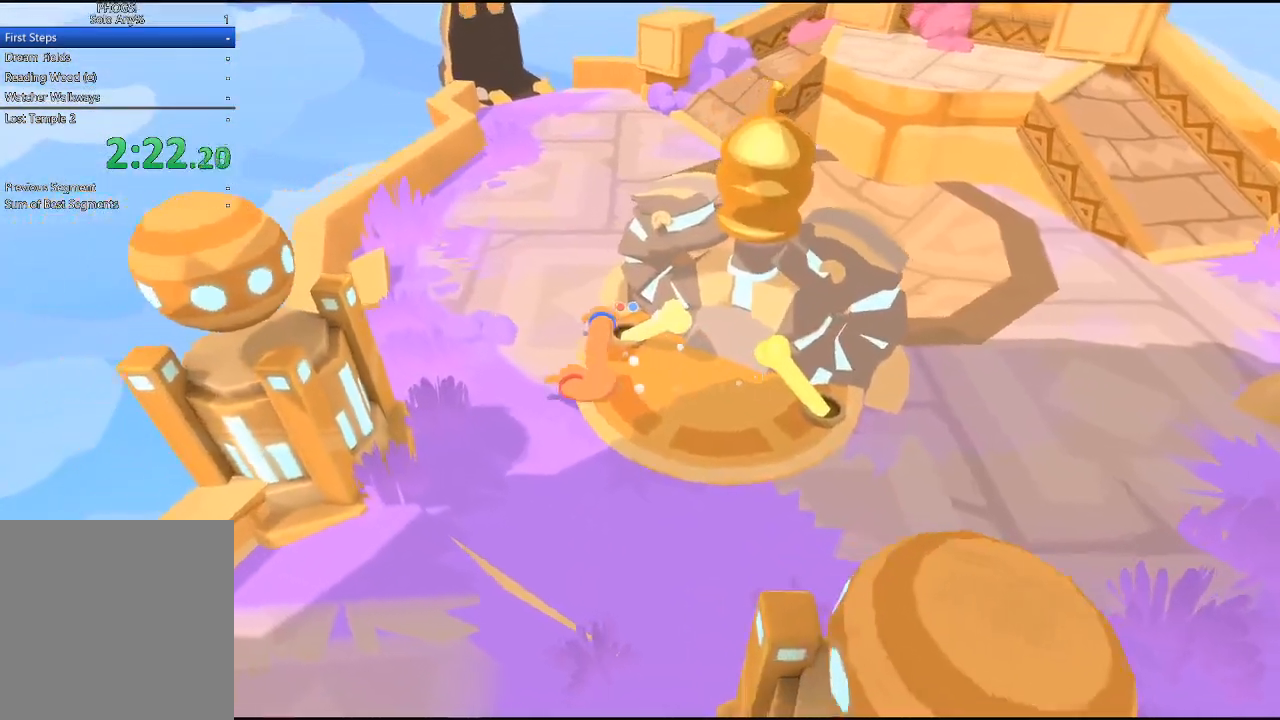
{"buttons": [], "left_stick": "up", "right_stick": "up-right", "button_events": []}
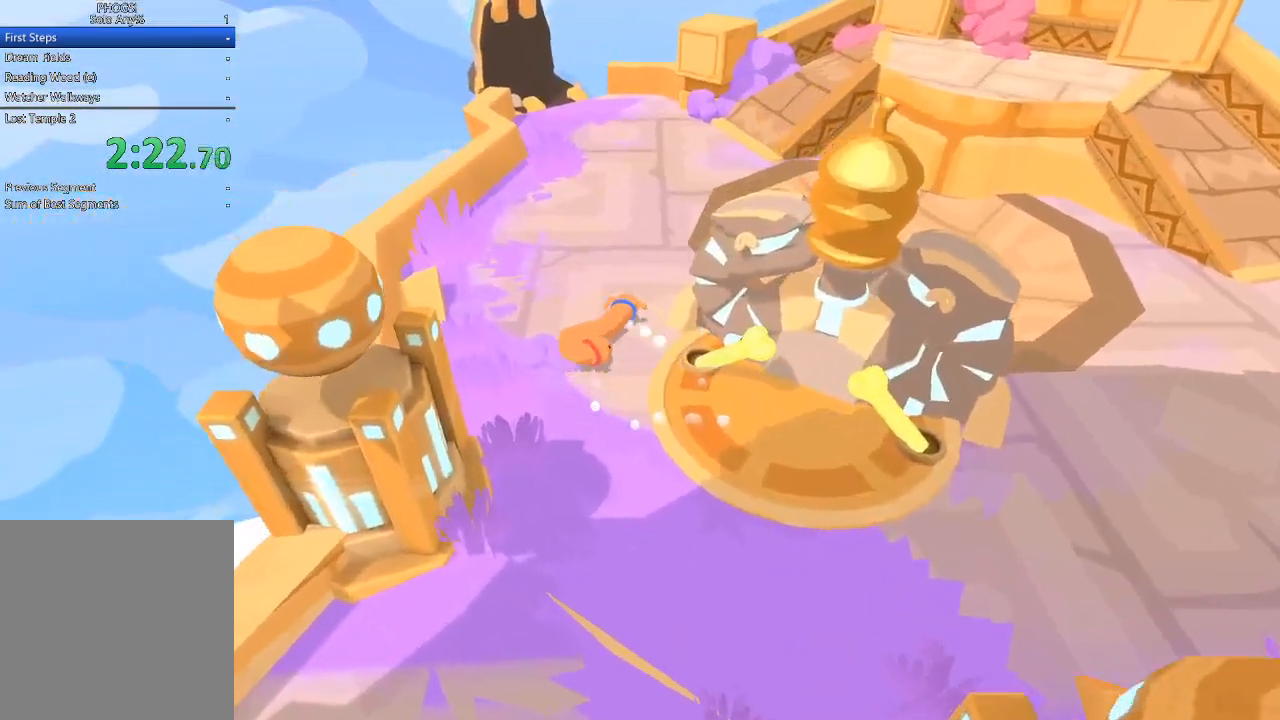
{"buttons": [], "left_stick": "up", "right_stick": "up", "button_events": []}
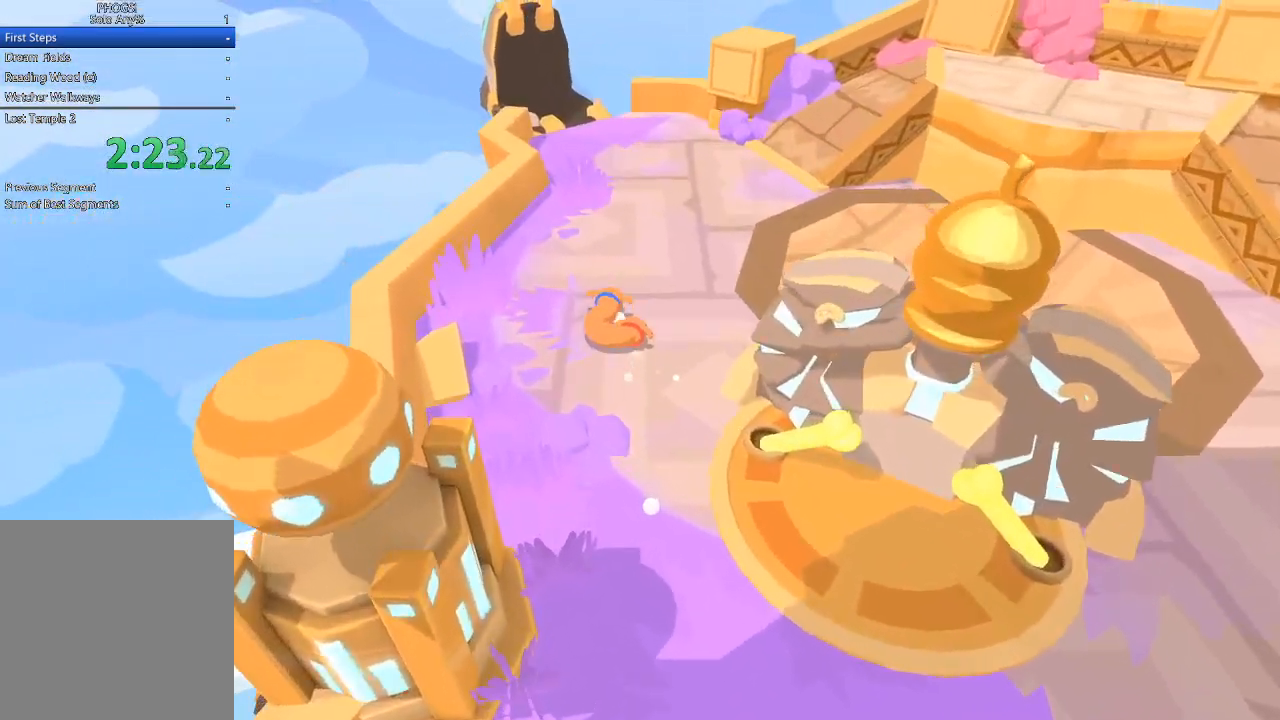
{"buttons": [], "left_stick": "up", "right_stick": "up", "button_events": []}
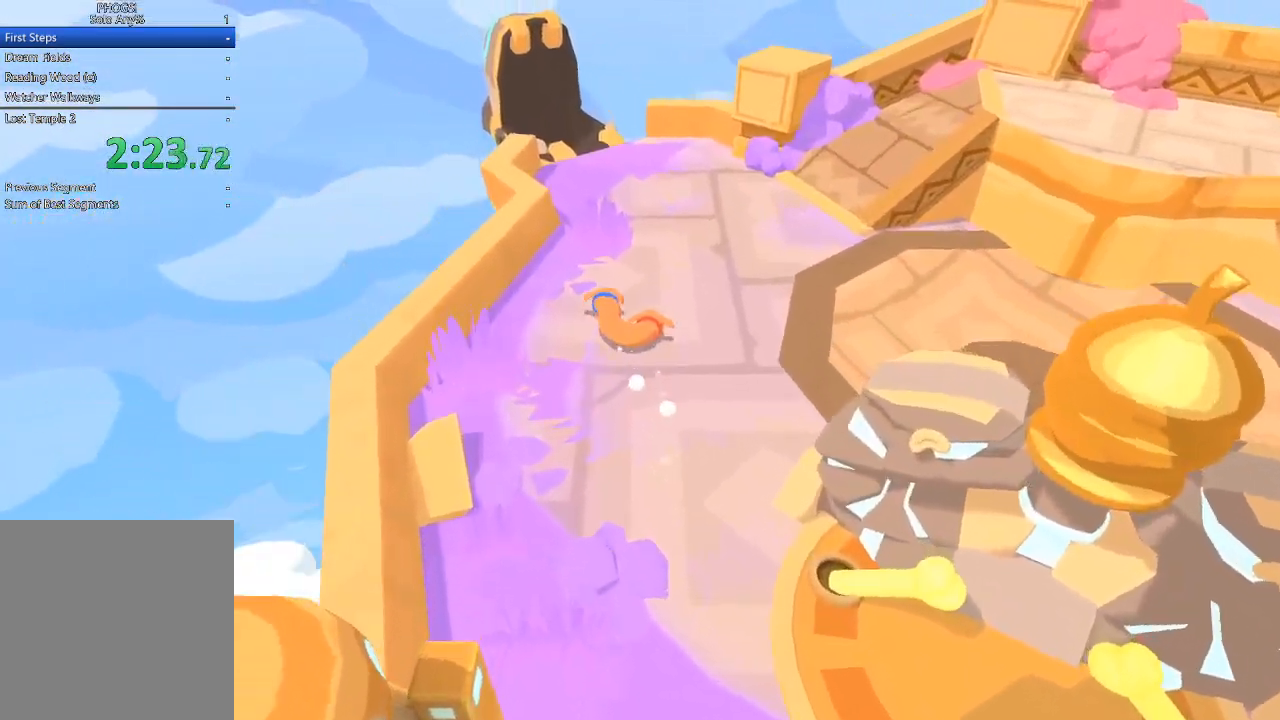
{"buttons": [], "left_stick": "up", "right_stick": "up", "button_events": []}
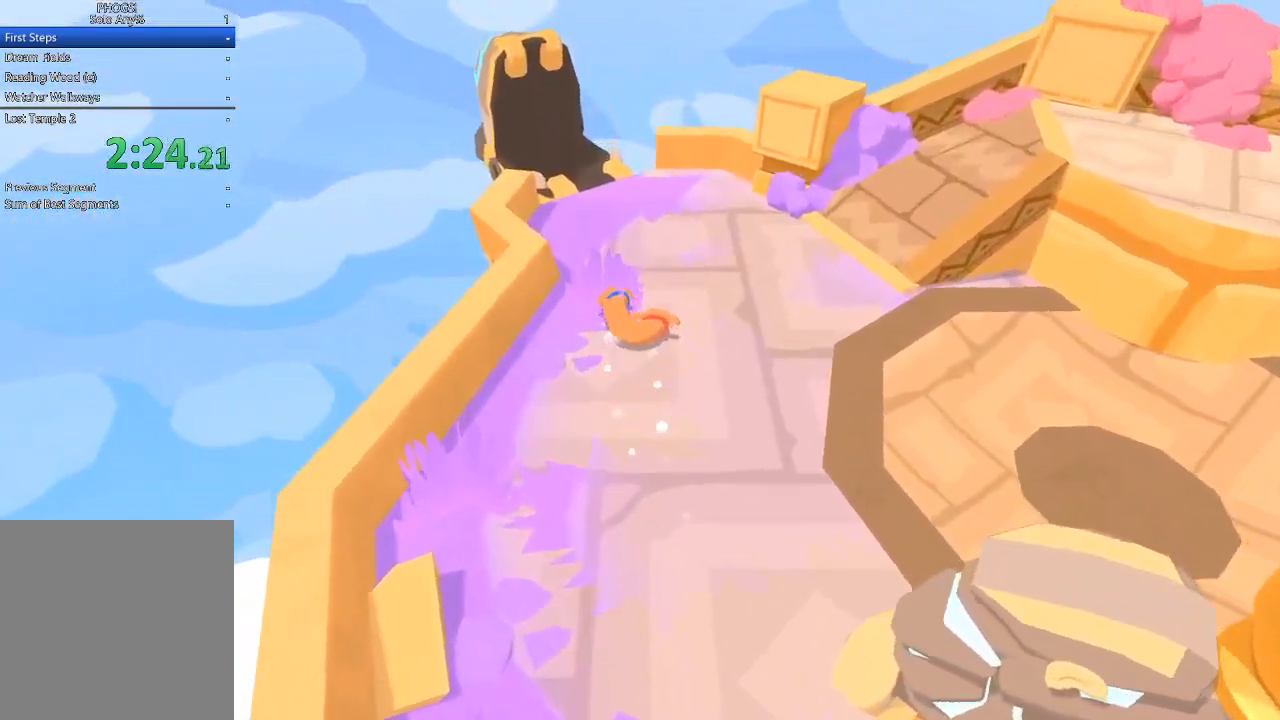
{"buttons": [], "left_stick": "up-left", "right_stick": "up", "button_events": []}
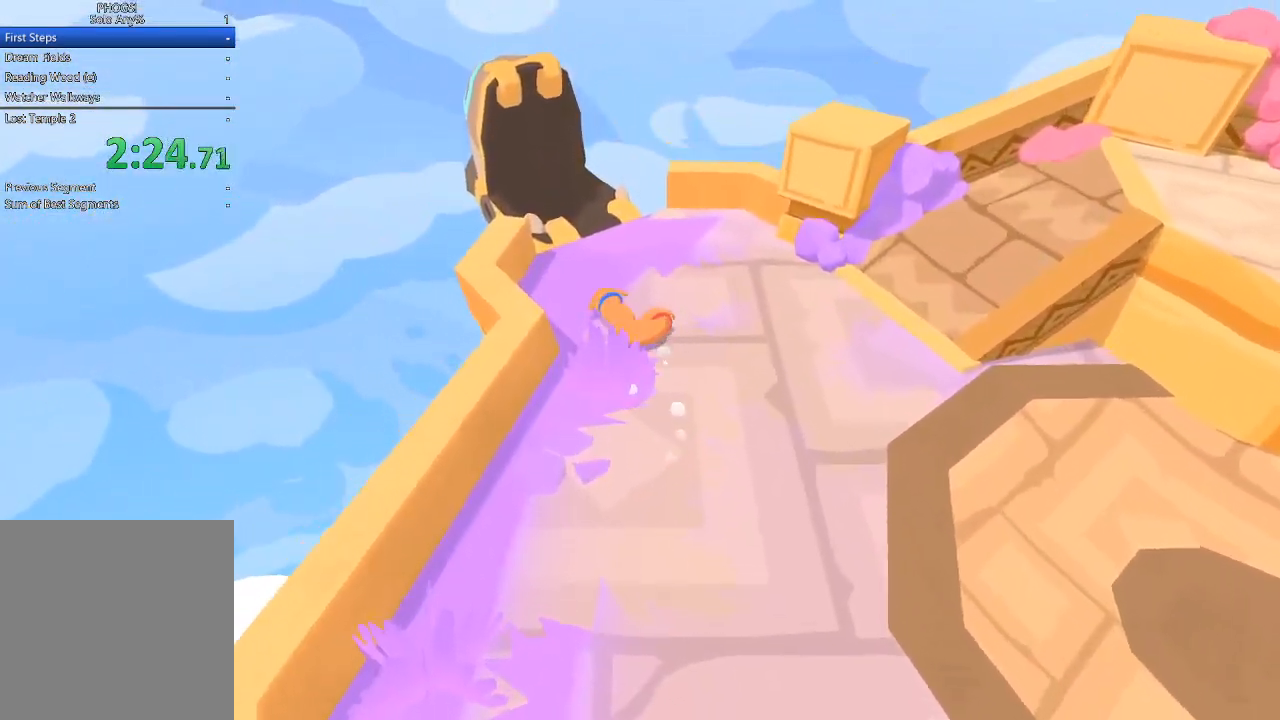
{"buttons": [], "left_stick": "up-left", "right_stick": "up-left", "button_events": []}
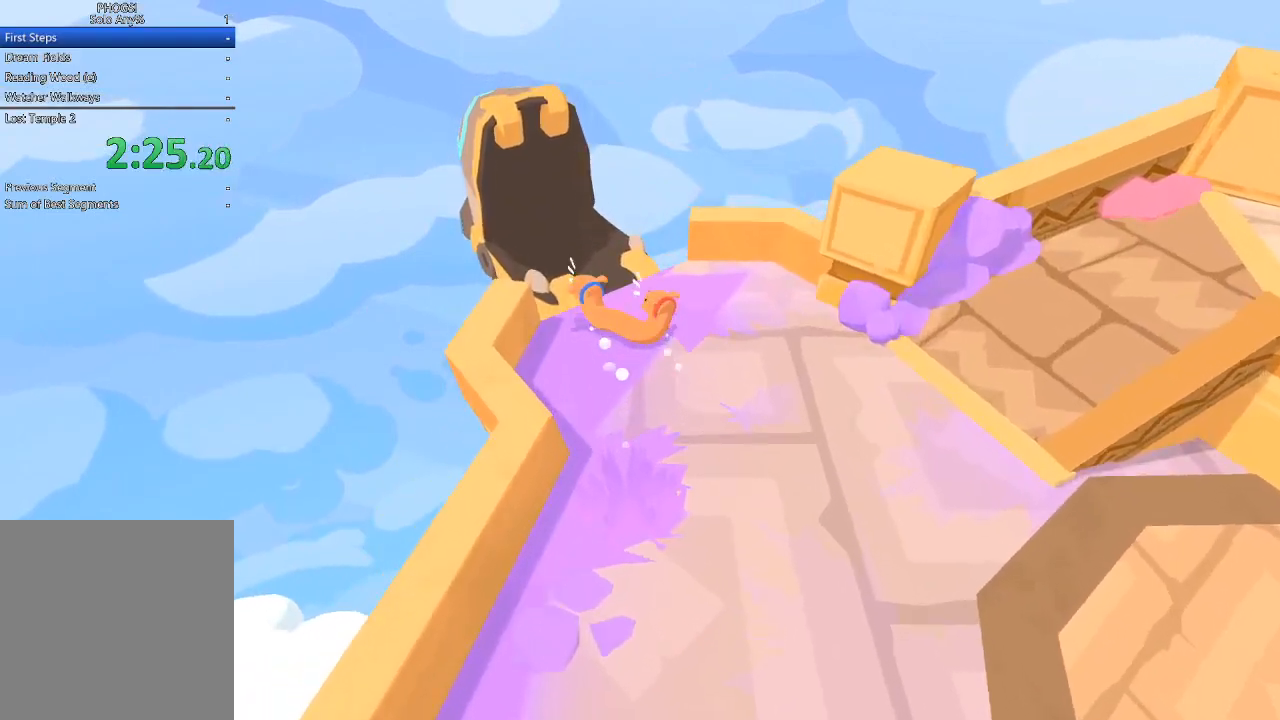
{"buttons": [], "left_stick": "up-left", "right_stick": "up", "button_events": []}